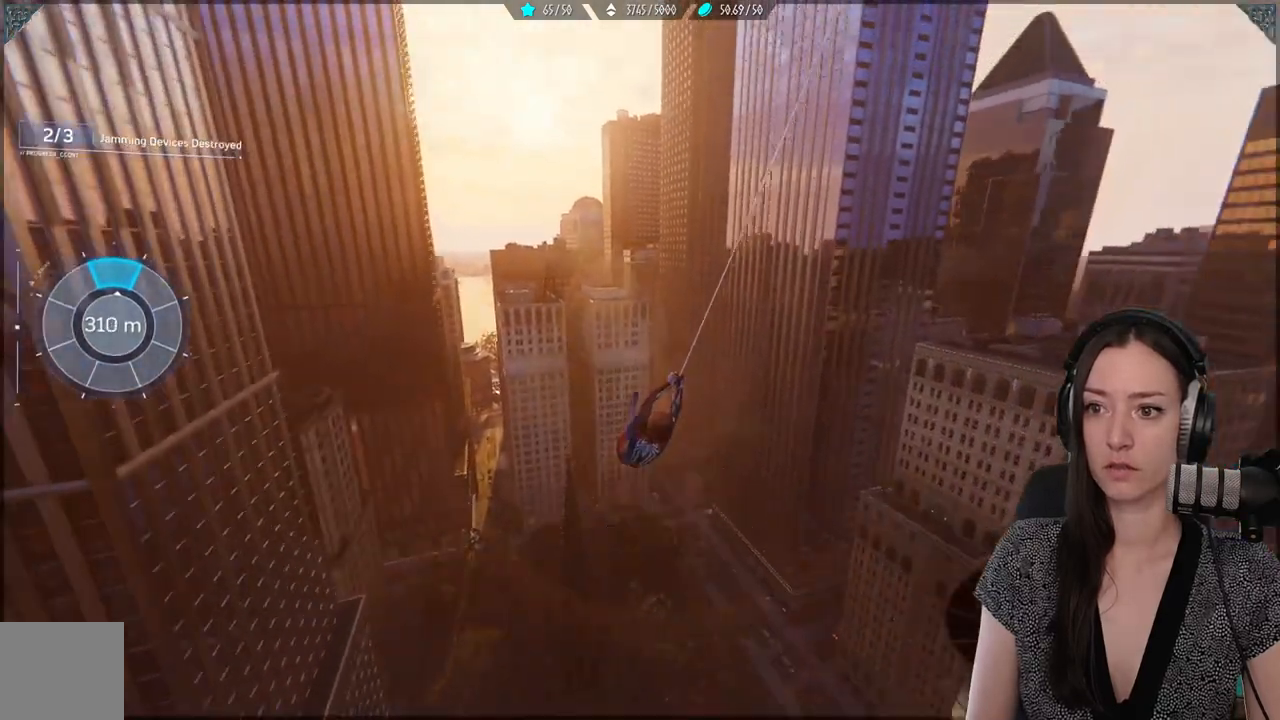
Gameplay with a controller (Xbox layout); each line is a JSON object with the inputs held at the frame after it (dt_ms = milliseconds from this image to that frame). "events" lists button and stick changes between this image and that frame as [ms after this image, input, new state], when the widget could be followed in between. Not read: SELECT.
{"dt_ms": 500, "buttons": ["R2"], "left_stick": "up", "right_stick": "center", "events": []}
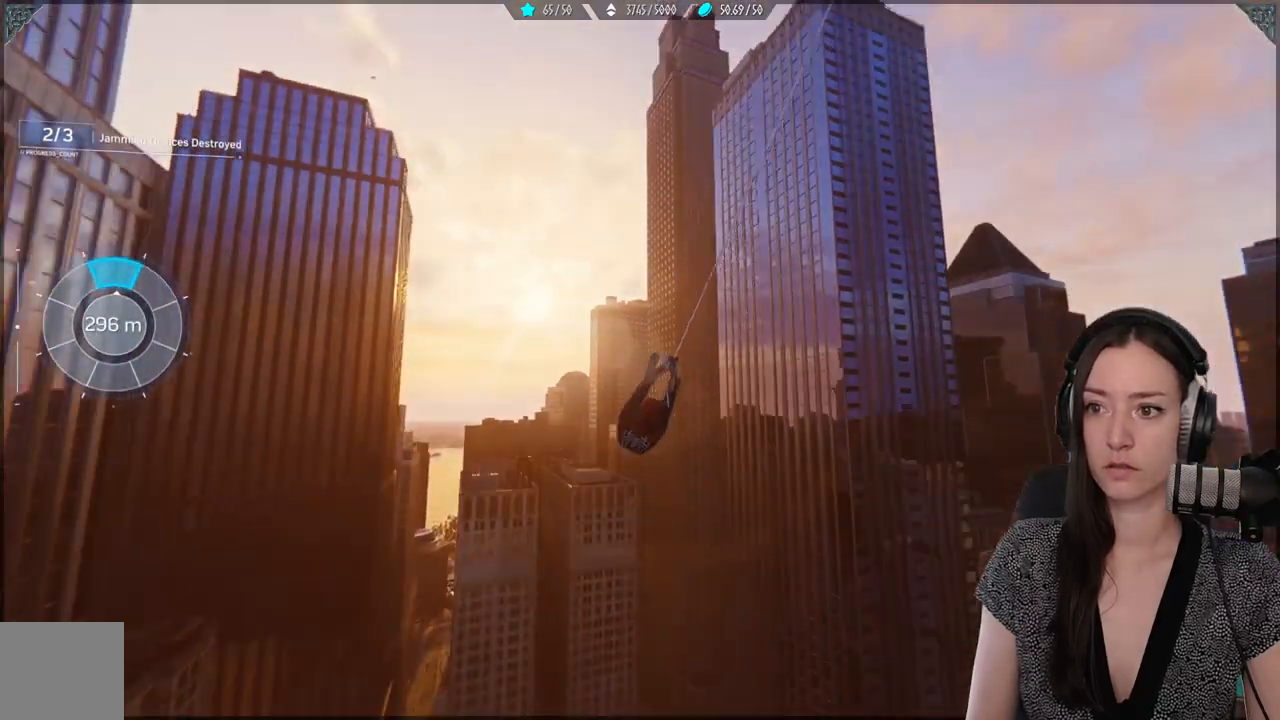
{"dt_ms": 500, "buttons": ["R2"], "left_stick": "up", "right_stick": "center", "events": []}
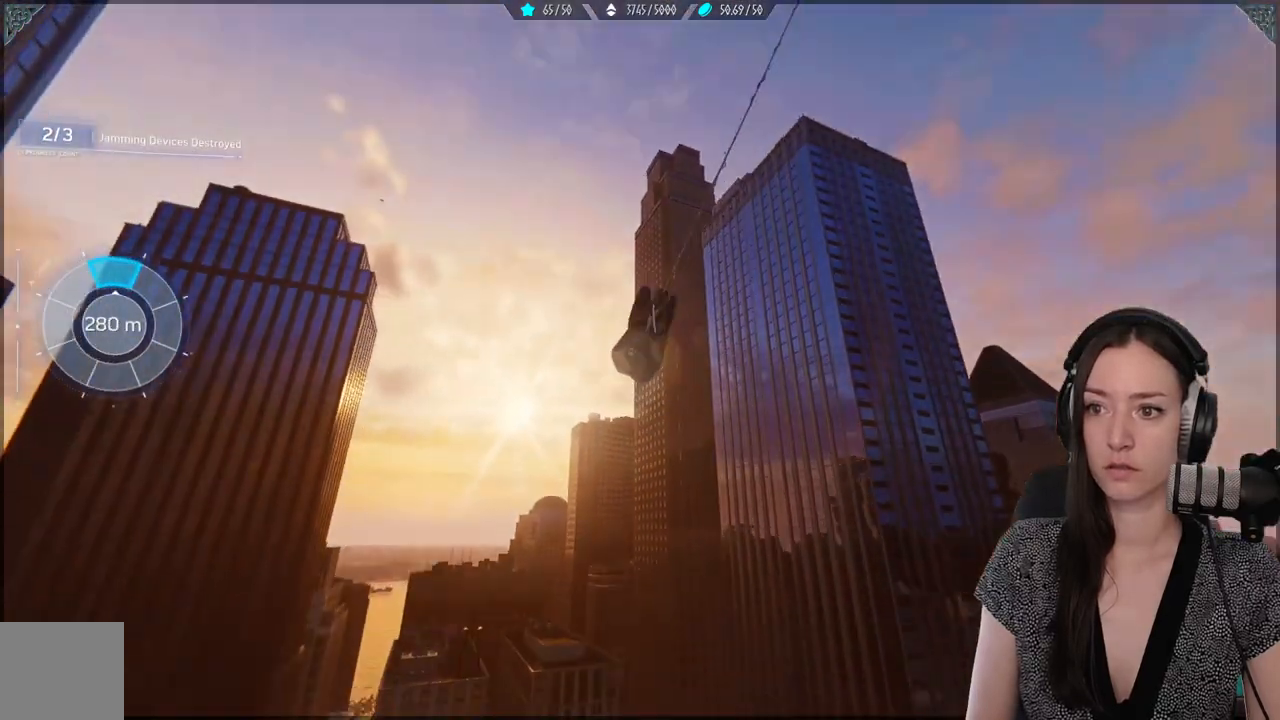
{"dt_ms": 1000, "buttons": ["R2"], "left_stick": "up", "right_stick": "center"}
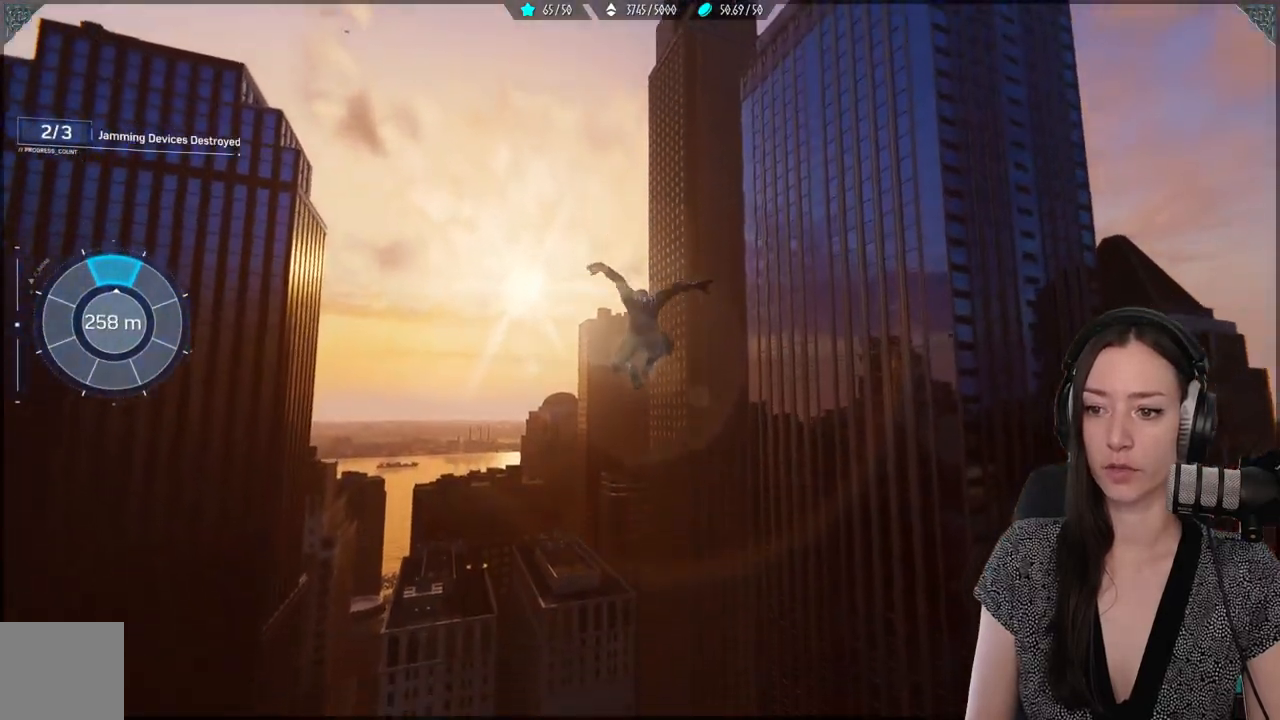
{"dt_ms": 500, "buttons": ["R2"], "left_stick": "up", "right_stick": "center", "events": [[267, "R2", "up"], [283, "R2", "down"]]}
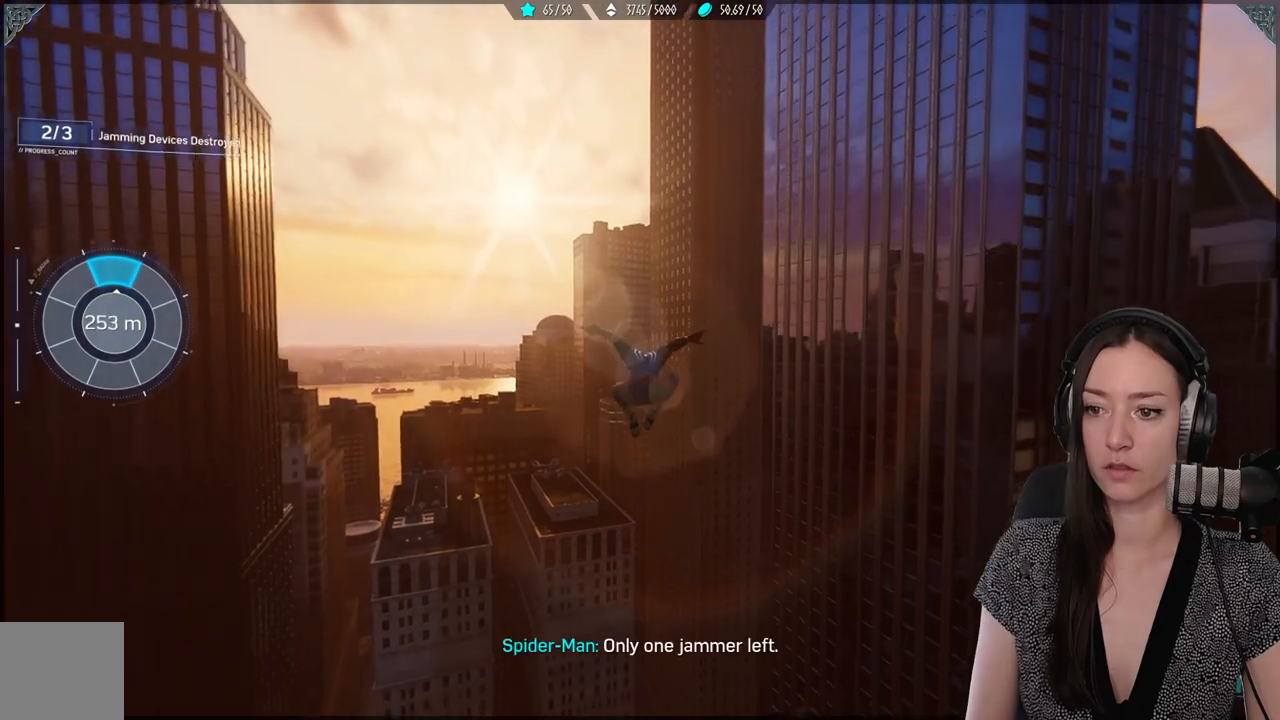
{"dt_ms": 500, "buttons": [], "left_stick": "up", "right_stick": "center", "events": [[217, "R2", "up"], [267, "A", "down"], [433, "A", "up"]]}
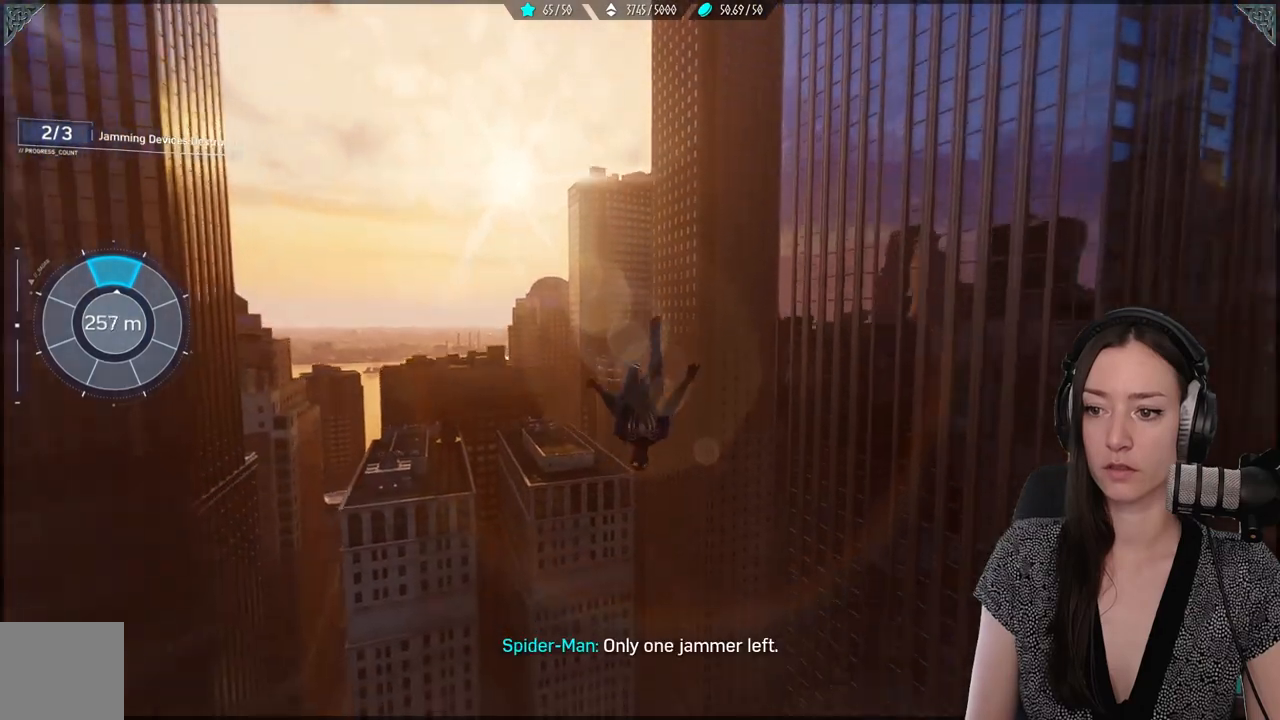
{"dt_ms": 500, "buttons": ["A"], "left_stick": "up", "right_stick": "center", "events": [[433, "A", "down"]]}
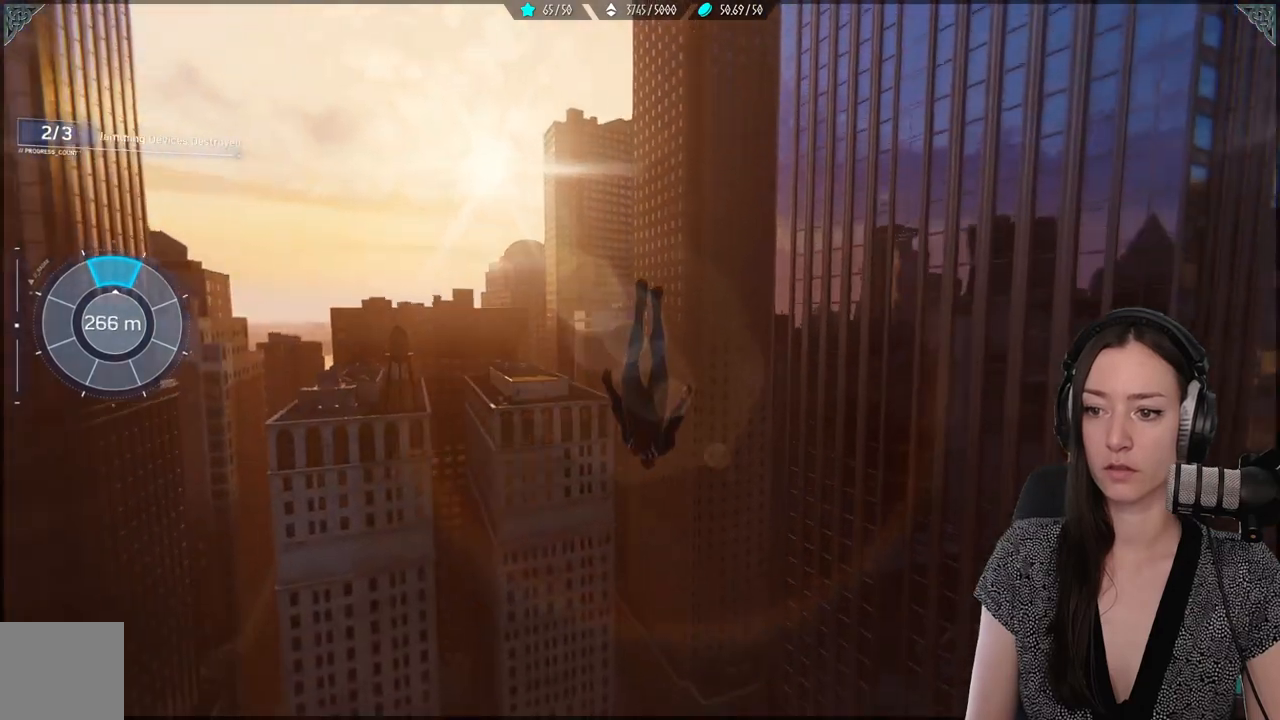
{"dt_ms": 500, "buttons": ["A"], "left_stick": "up", "right_stick": "center", "events": []}
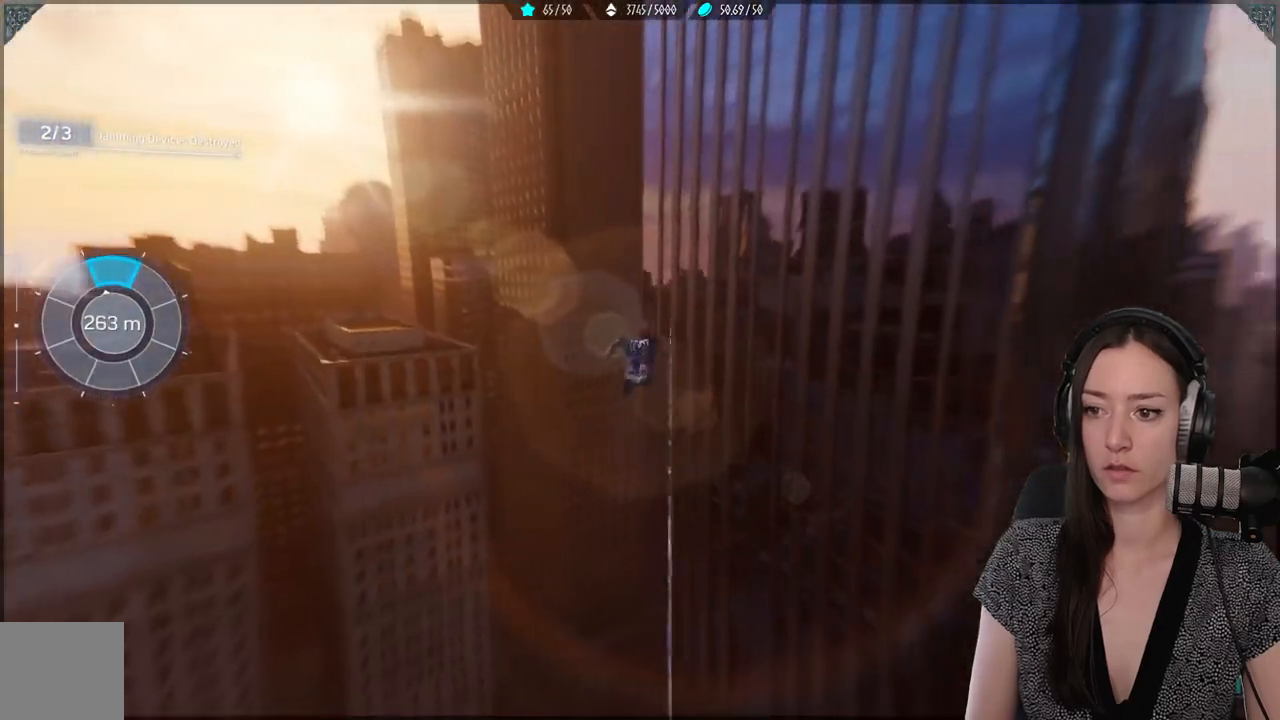
{"dt_ms": 500, "buttons": ["R2"], "left_stick": "up", "right_stick": "center", "events": [[250, "A", "up"], [450, "R2", "down"]]}
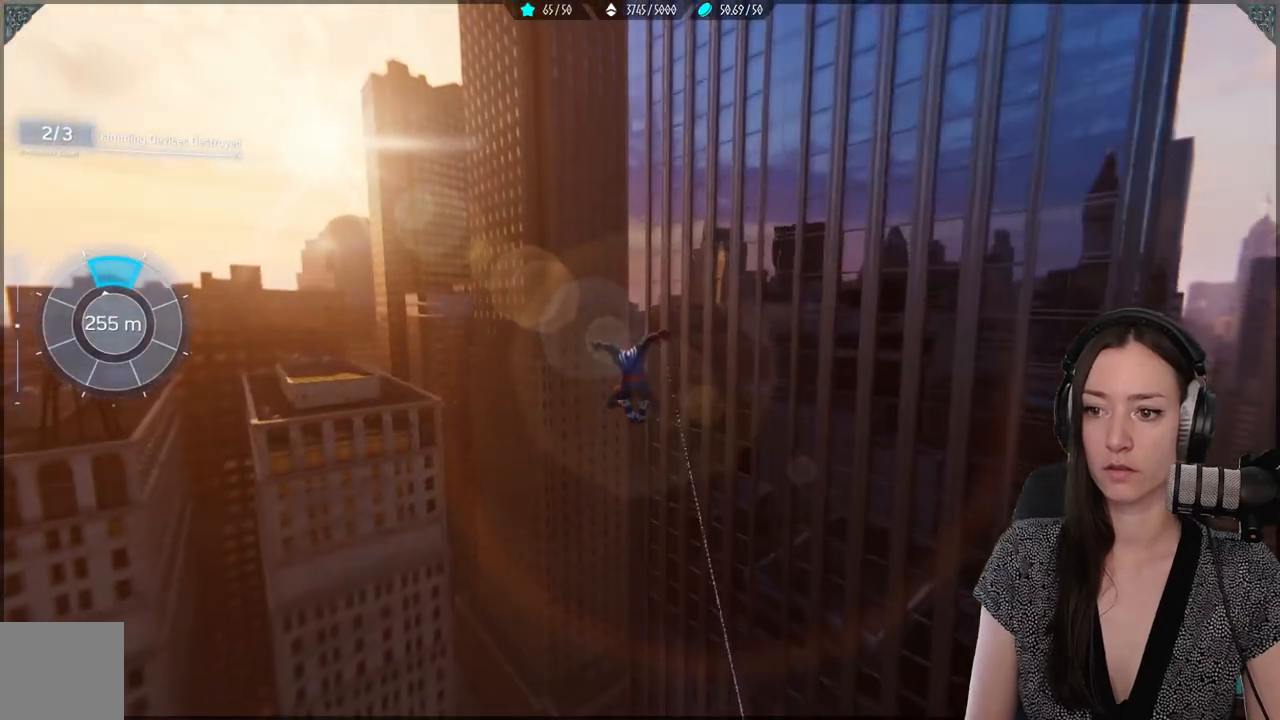
{"dt_ms": 500, "buttons": ["R2"], "left_stick": "up", "right_stick": "center", "events": [[367, "right_stick", "down-left"], [483, "right_stick", "center"]]}
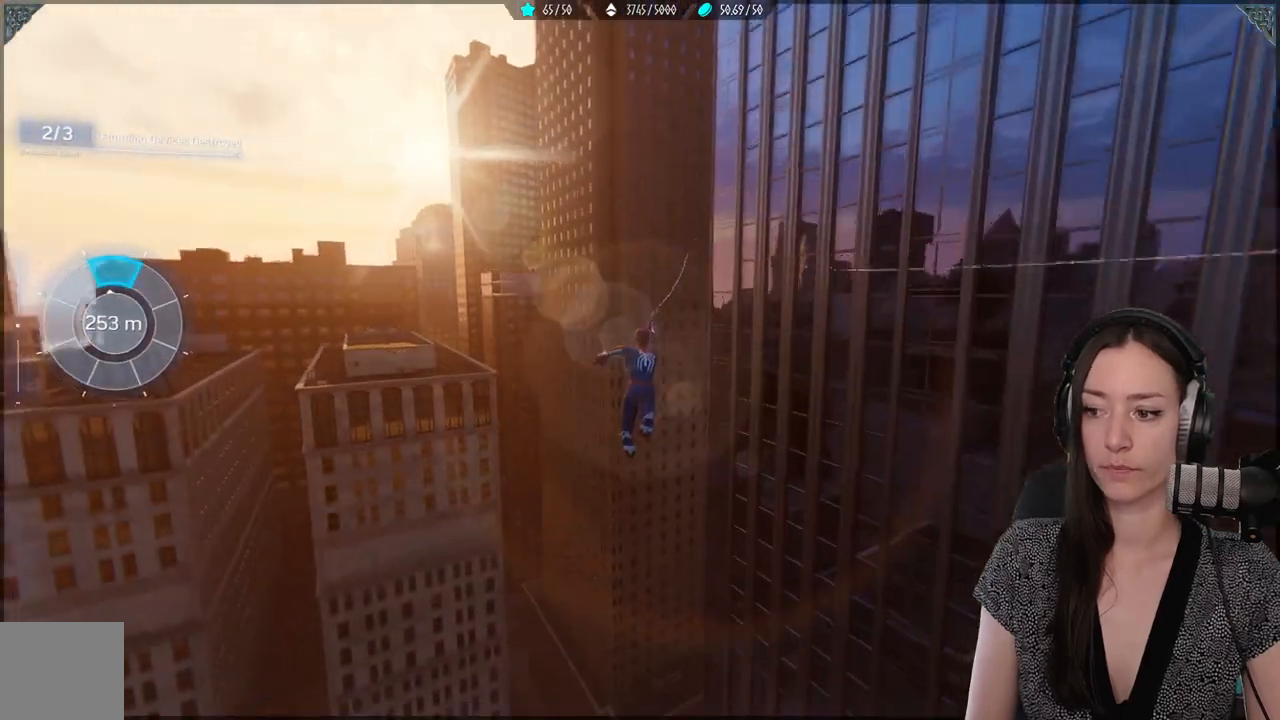
{"dt_ms": 500, "buttons": ["R2"], "left_stick": "up", "right_stick": "up-left", "events": [[417, "right_stick", "up-left"]]}
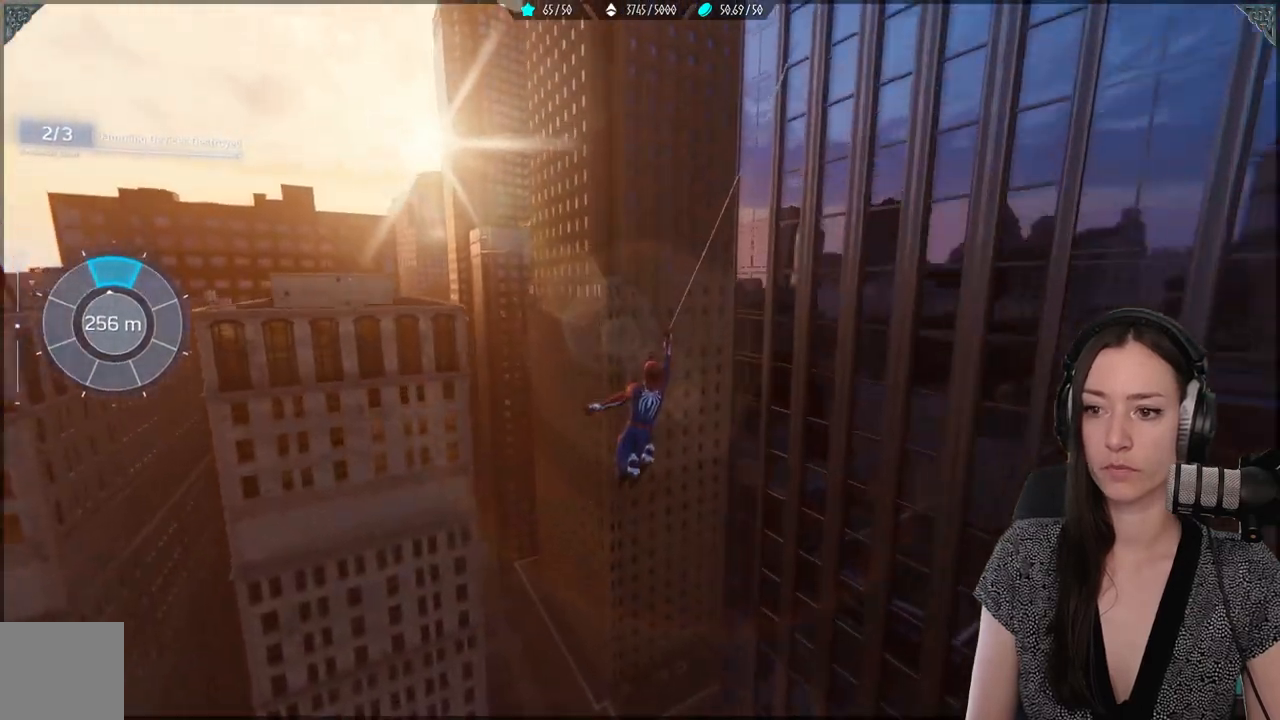
{"dt_ms": 500, "buttons": ["R2"], "left_stick": "up", "right_stick": "center", "events": [[467, "right_stick", "center"]]}
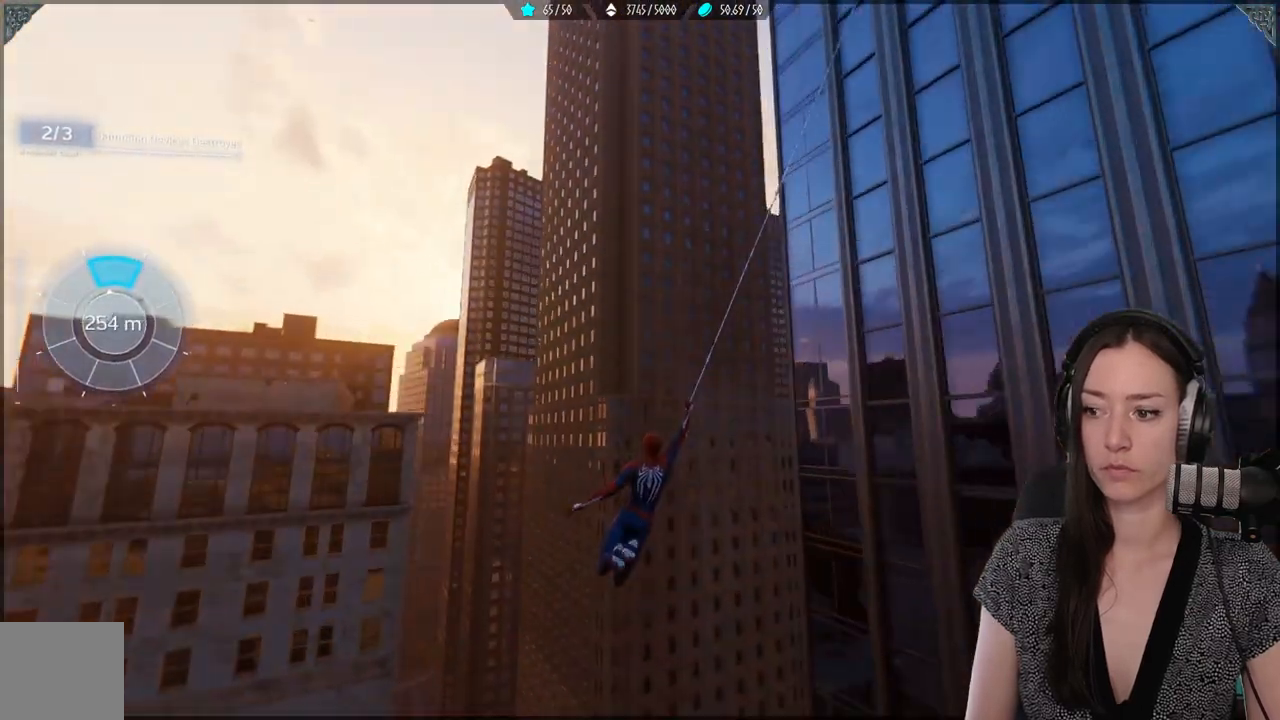
{"dt_ms": 500, "buttons": ["R2"], "left_stick": "up", "right_stick": "up-left", "events": [[67, "right_stick", "up-left"]]}
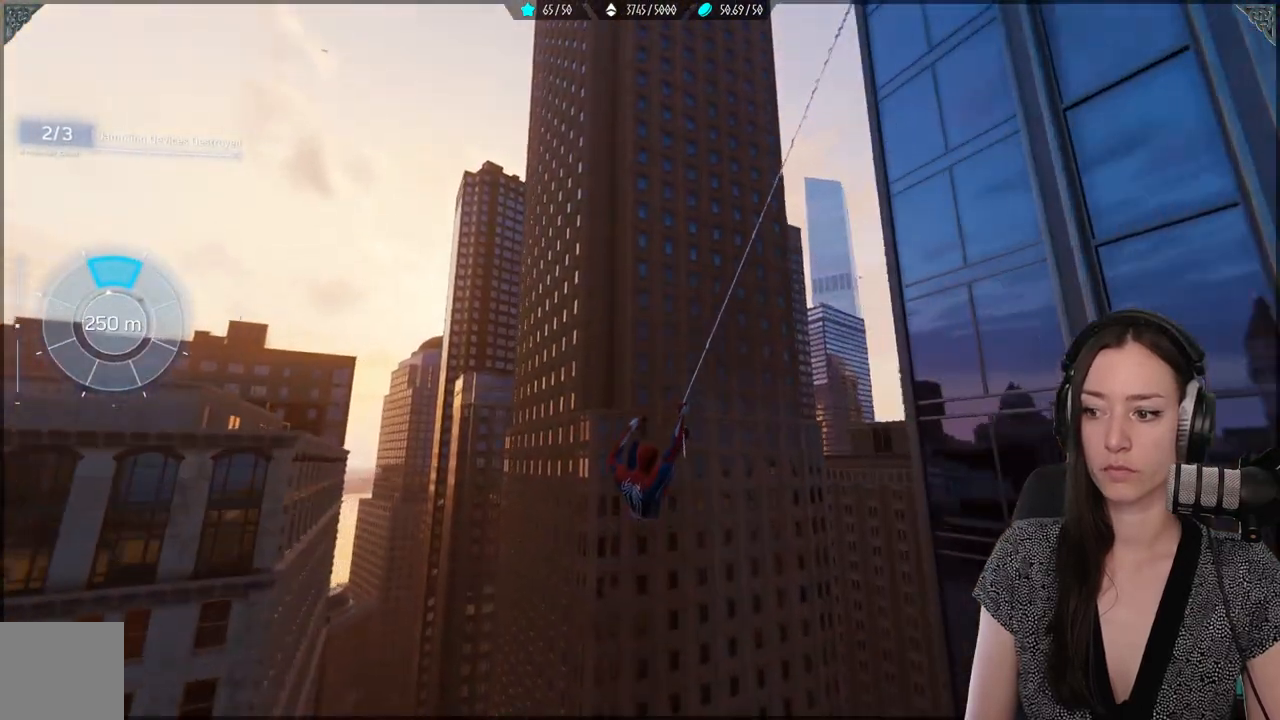
{"dt_ms": 500, "buttons": ["R2"], "left_stick": "up", "right_stick": "up-left", "events": []}
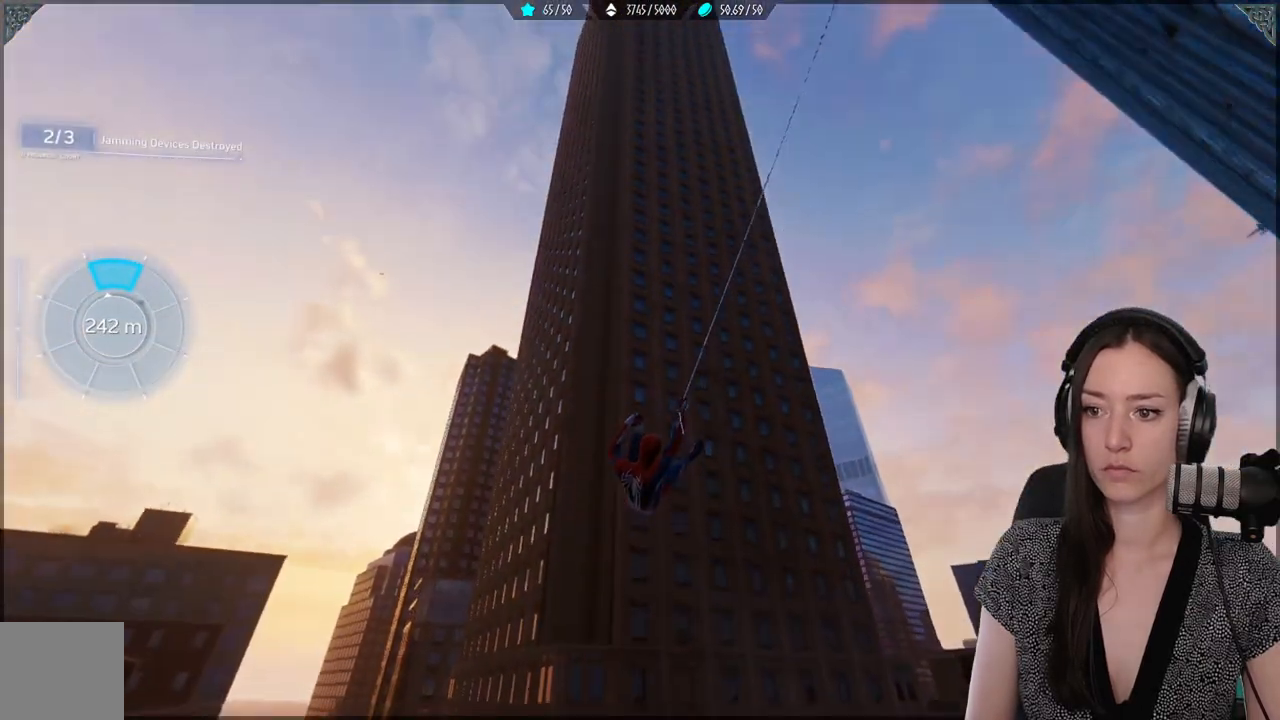
{"dt_ms": 500, "buttons": ["R2"], "left_stick": "up", "right_stick": "up", "events": [[117, "right_stick", "up"]]}
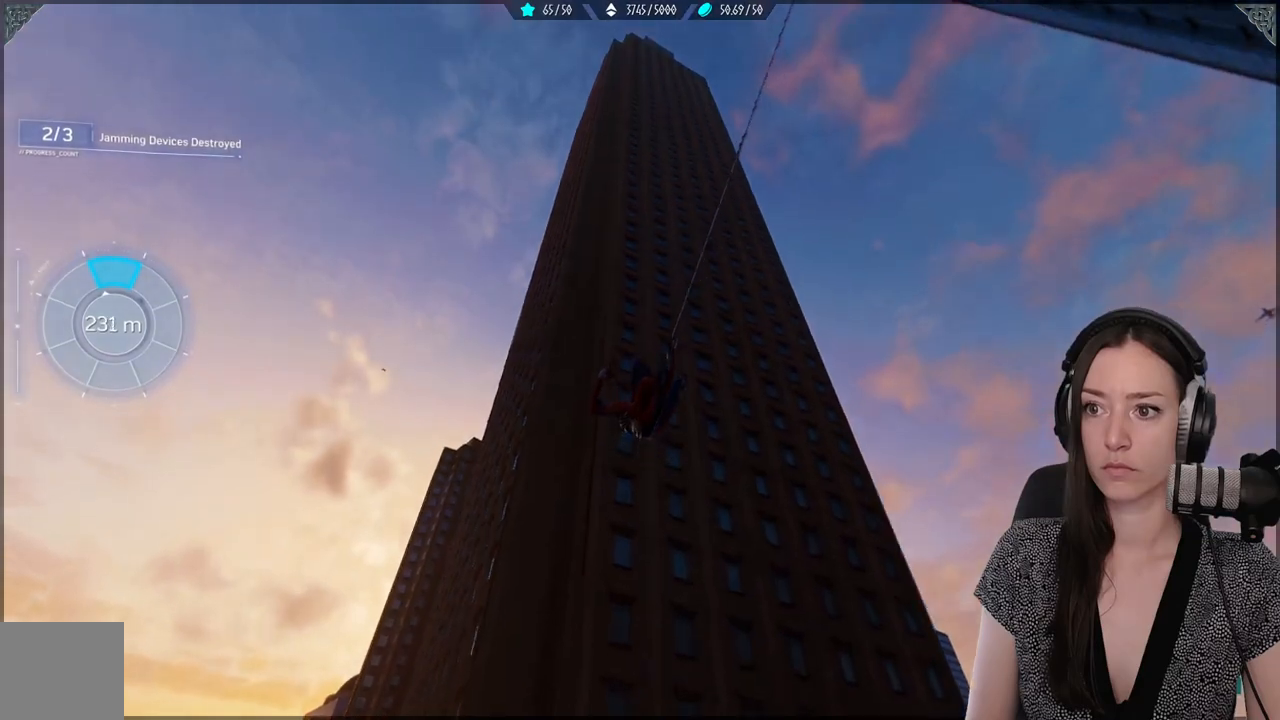
{"dt_ms": 500, "buttons": [], "left_stick": "up", "right_stick": "center", "events": [[200, "R2", "up"], [233, "right_stick", "center"]]}
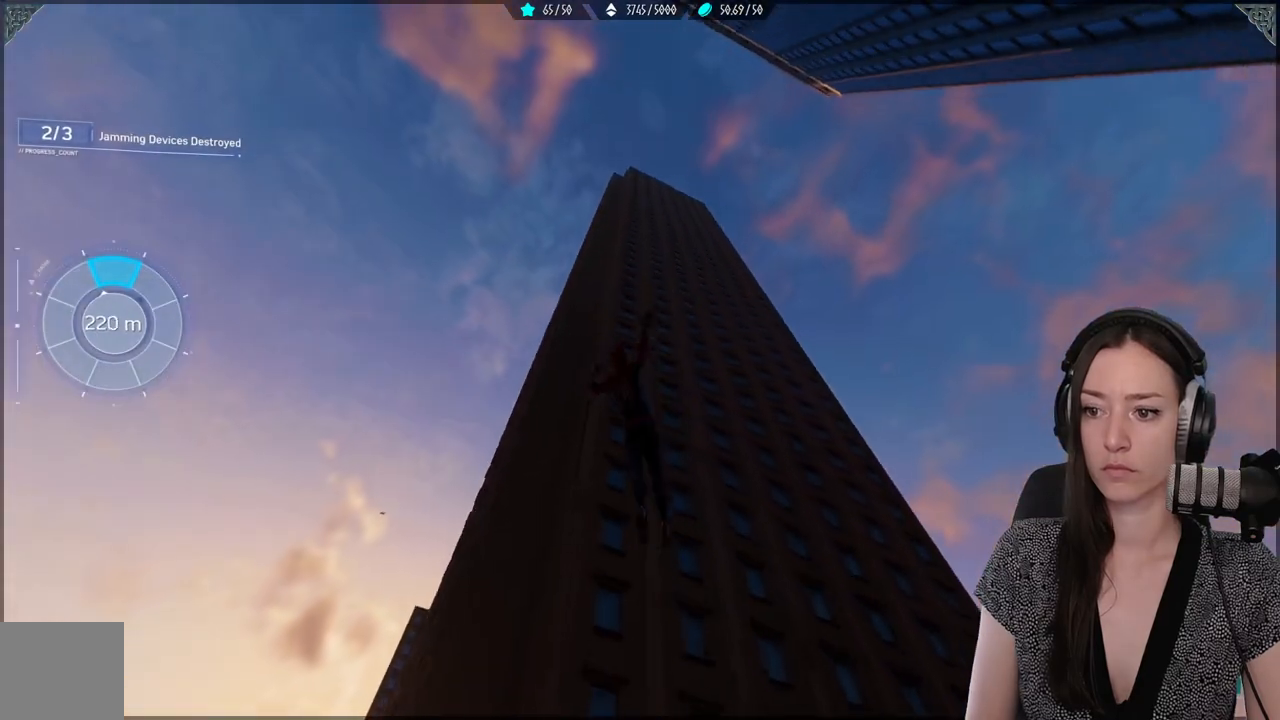
{"dt_ms": 500, "buttons": [], "left_stick": "up", "right_stick": "center", "events": [[283, "A", "down"], [400, "A", "up"]]}
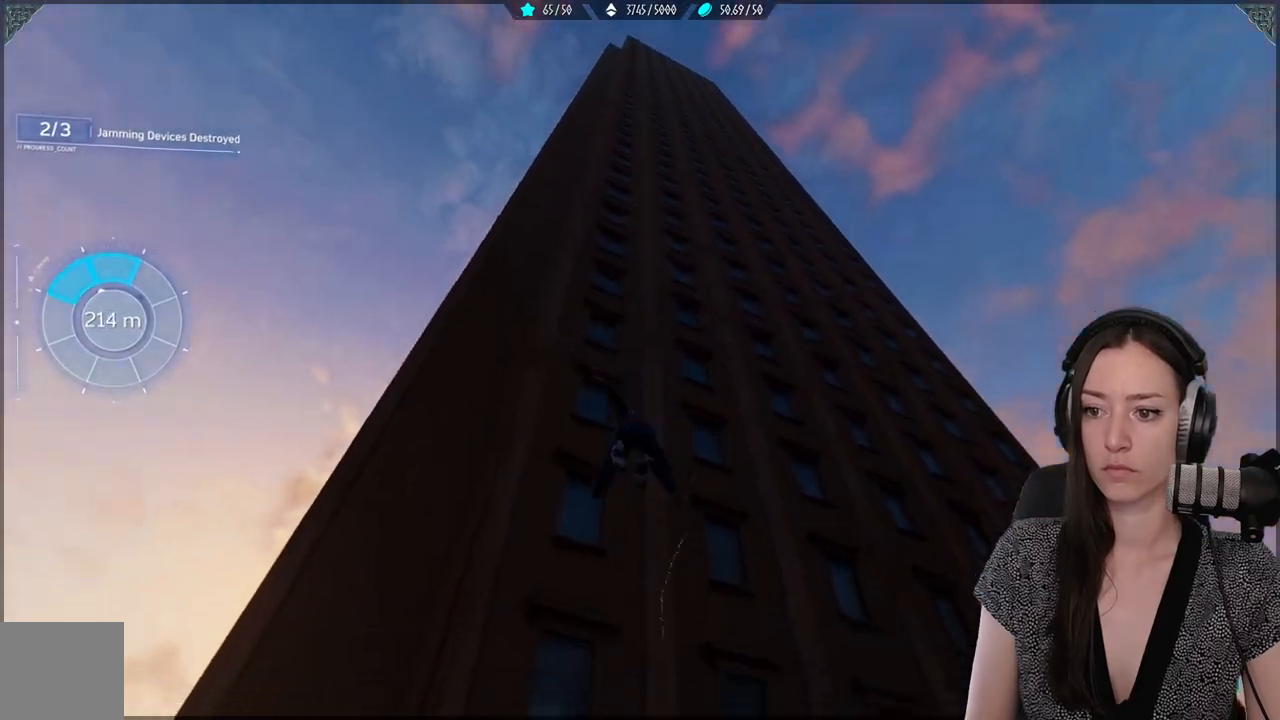
{"dt_ms": 500, "buttons": ["R2"], "left_stick": "up", "right_stick": "center", "events": [[250, "R2", "down"]]}
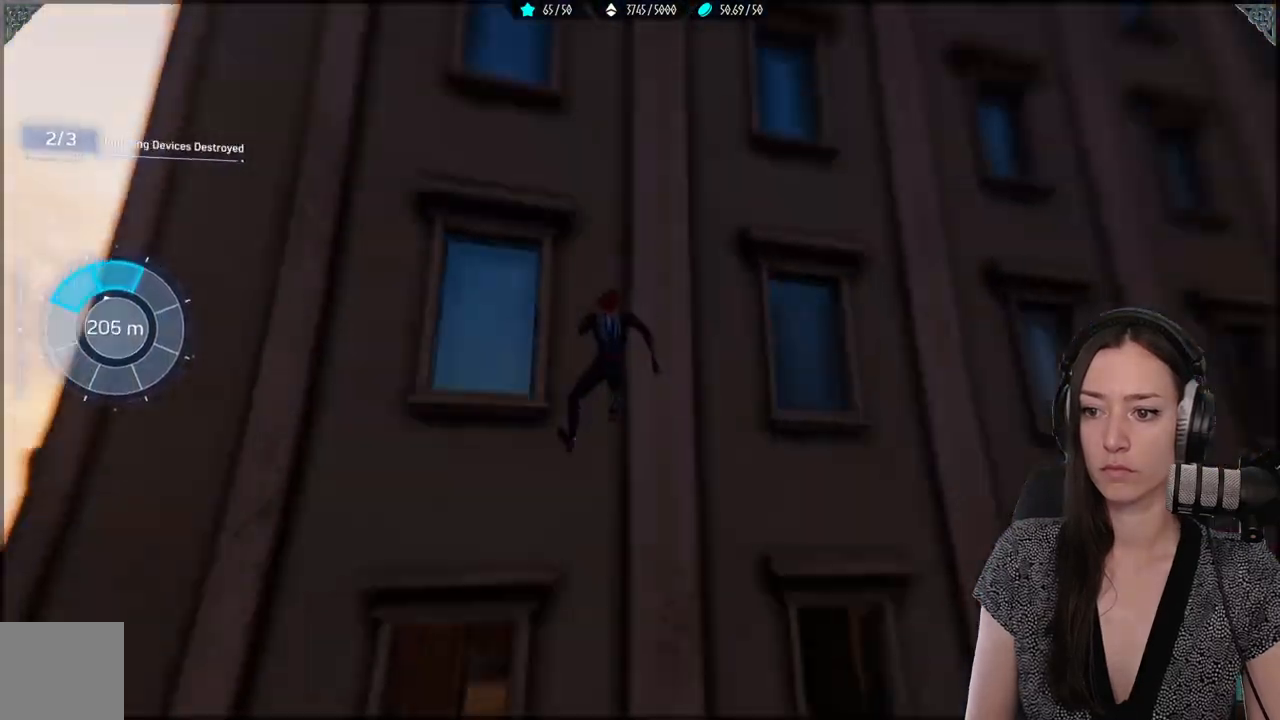
{"dt_ms": 500, "buttons": ["R2"], "left_stick": "up", "right_stick": "center", "events": []}
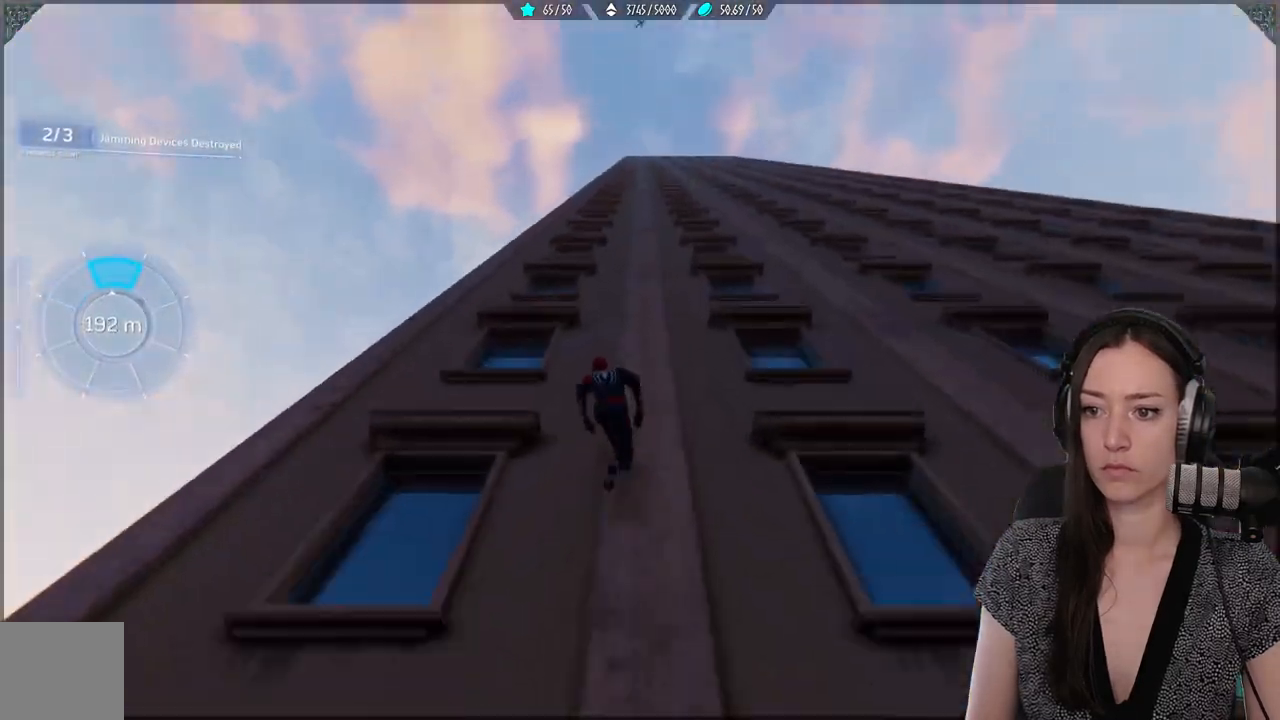
{"dt_ms": 500, "buttons": ["R2"], "left_stick": "up", "right_stick": "center", "events": []}
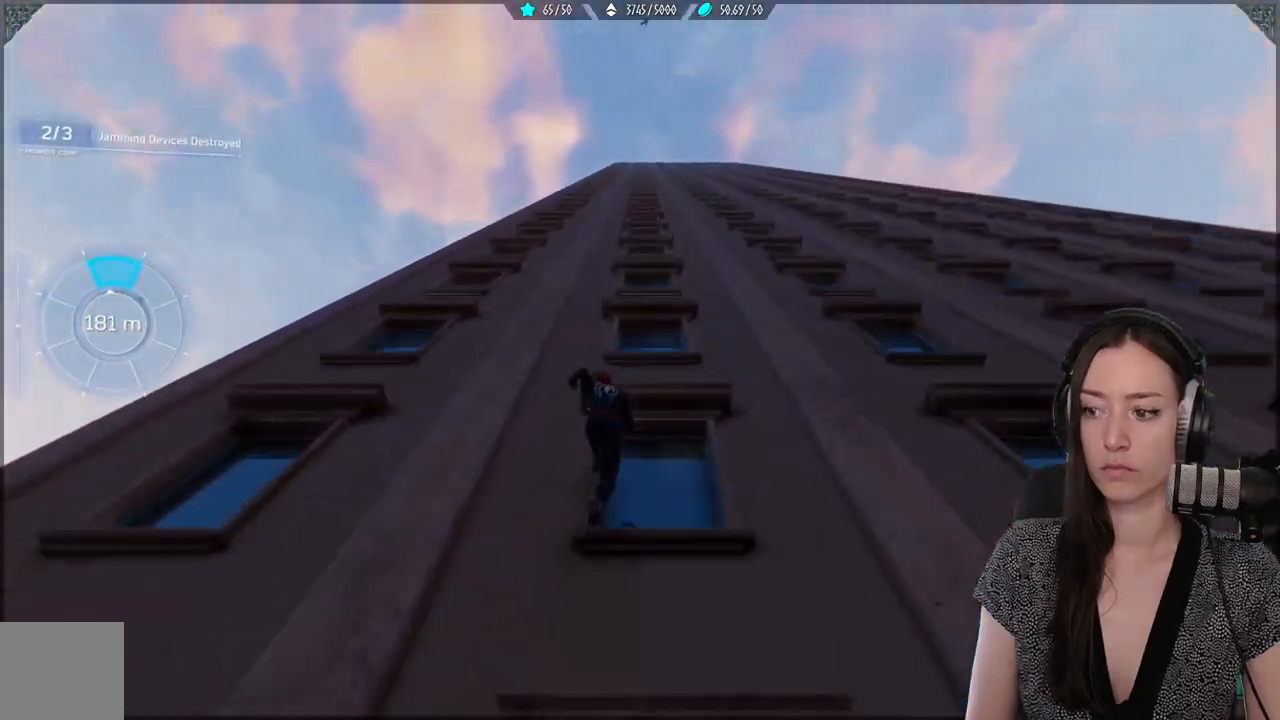
{"dt_ms": 500, "buttons": ["R2"], "left_stick": "up", "right_stick": "down-right", "events": [[317, "right_stick", "down"], [483, "right_stick", "down-right"]]}
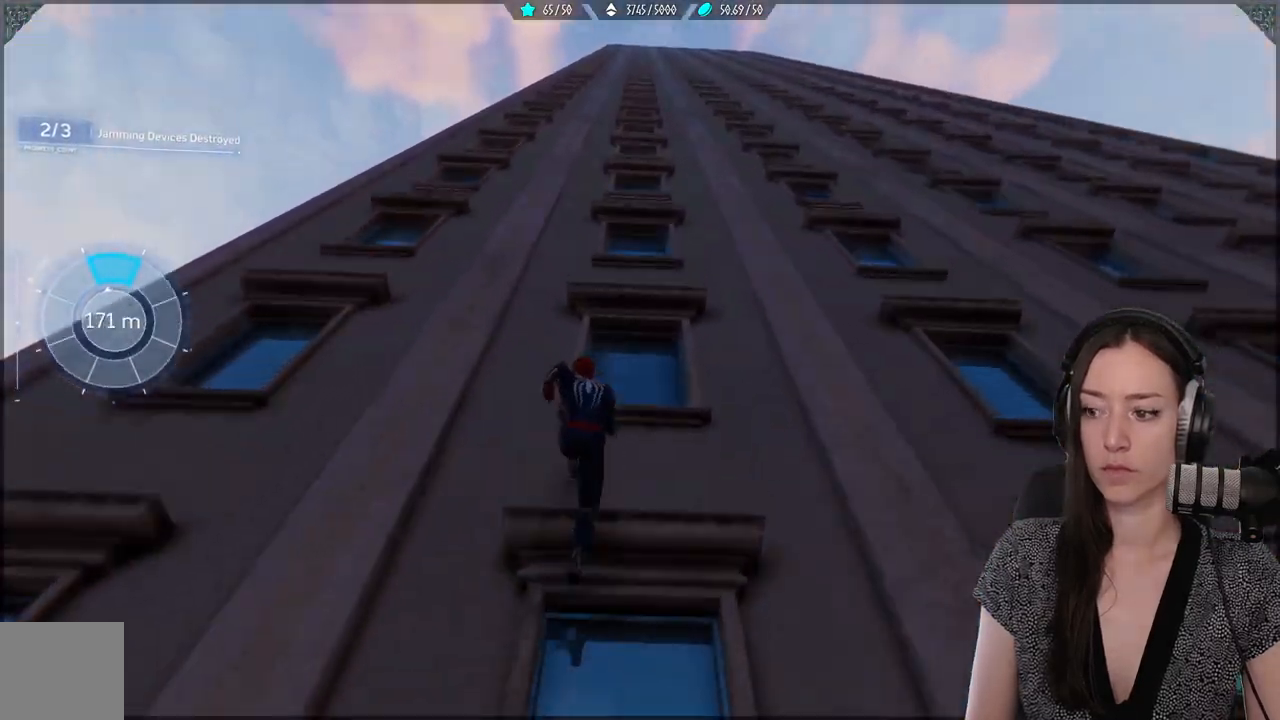
{"dt_ms": 500, "buttons": ["R2"], "left_stick": "up", "right_stick": "right", "events": [[333, "right_stick", "up-right"], [450, "right_stick", "right"]]}
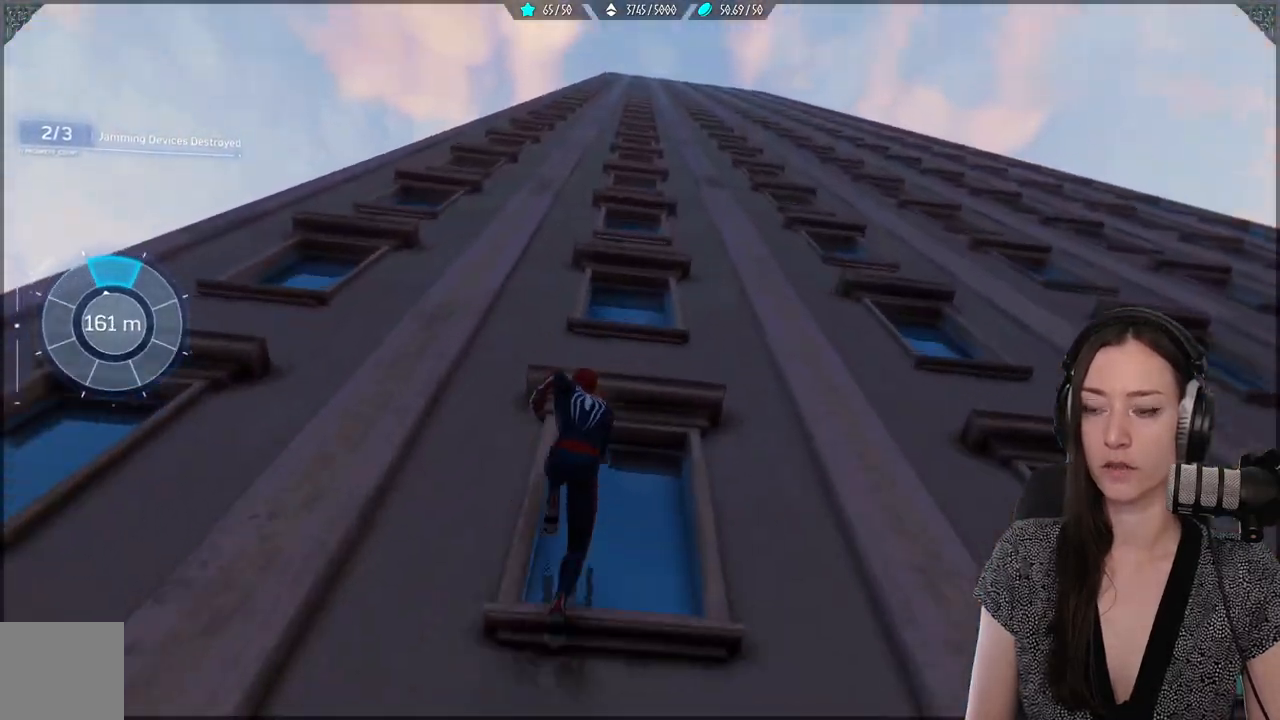
{"dt_ms": 500, "buttons": ["R2"], "left_stick": "up", "right_stick": "center", "events": [[83, "right_stick", "center"]]}
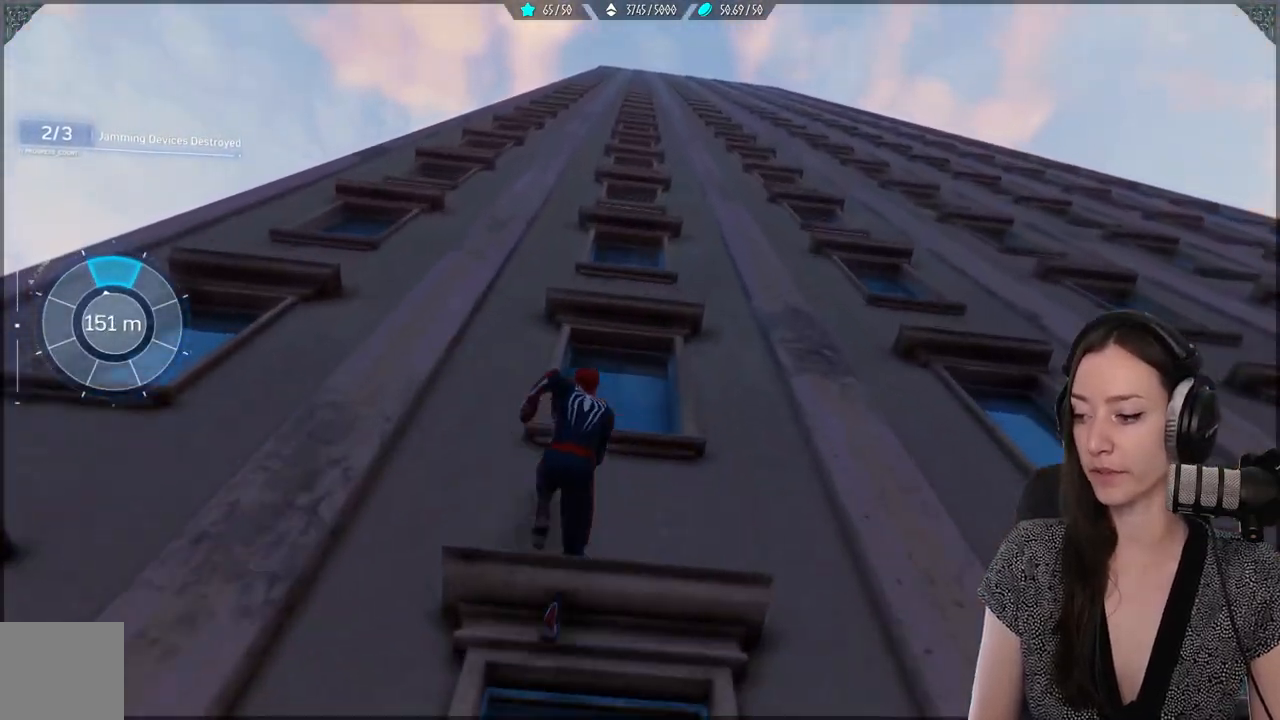
{"dt_ms": 500, "buttons": ["R2"], "left_stick": "up", "right_stick": "center", "events": [[300, "right_stick", "up-right"], [417, "right_stick", "center"]]}
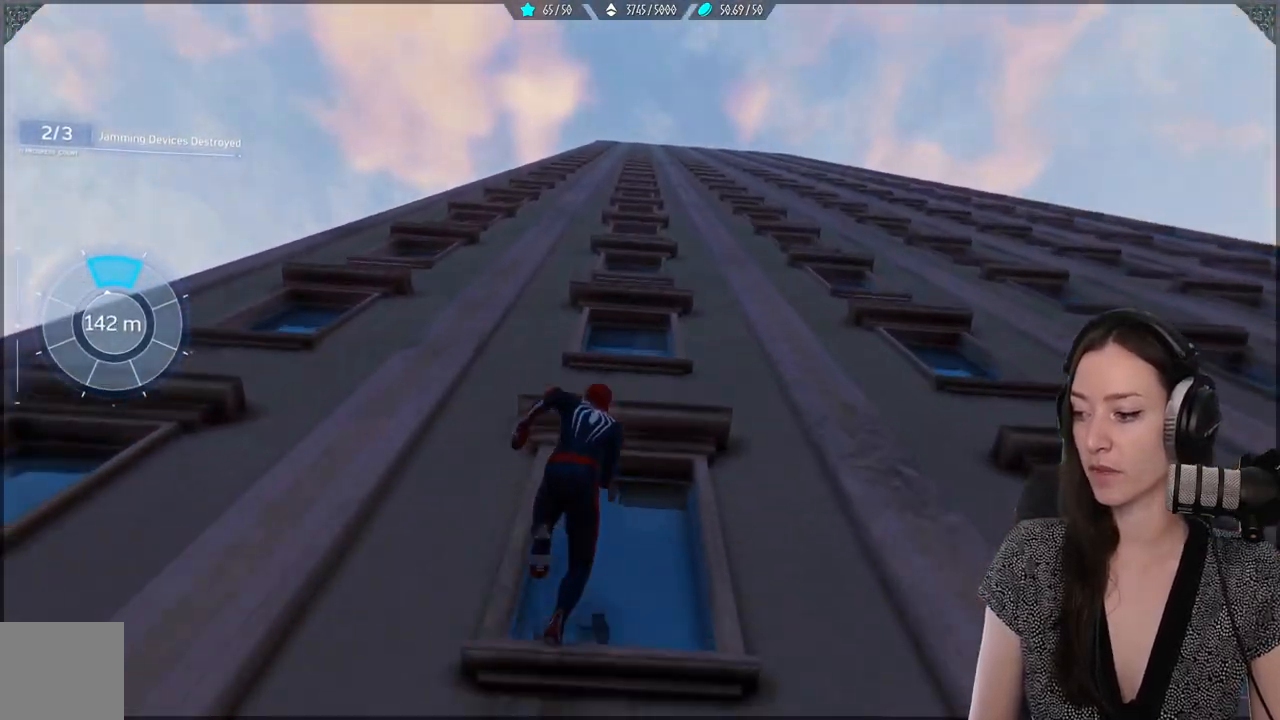
{"dt_ms": 500, "buttons": ["R2"], "left_stick": "up", "right_stick": "center", "events": []}
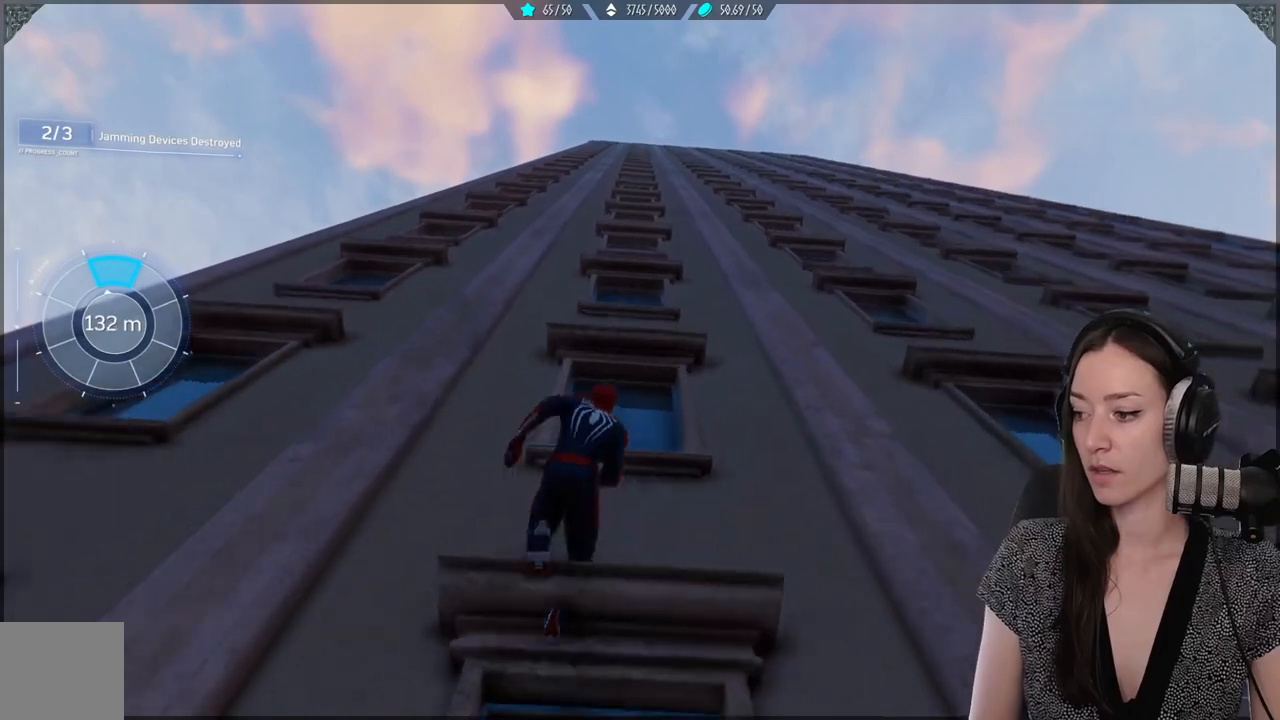
{"dt_ms": 500, "buttons": ["R2"], "left_stick": "up", "right_stick": "center", "events": []}
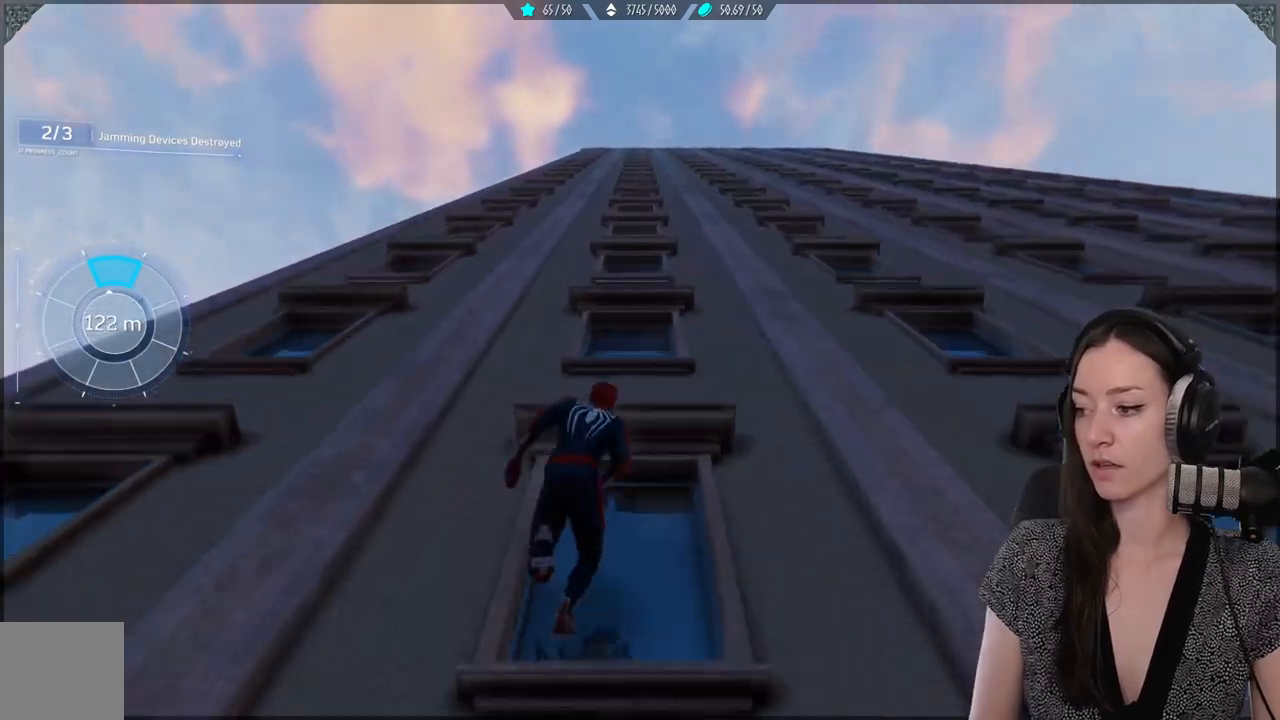
{"dt_ms": 500, "buttons": ["R2"], "left_stick": "up", "right_stick": "center", "events": []}
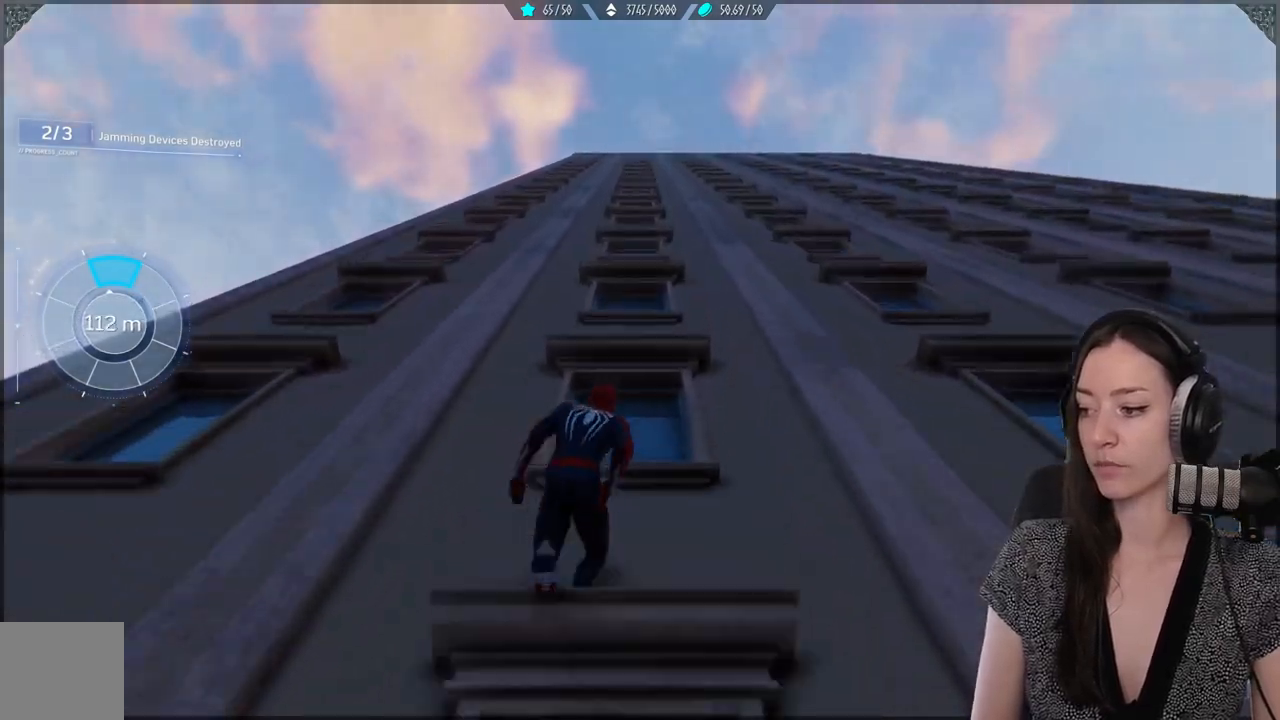
{"dt_ms": 500, "buttons": ["R2"], "left_stick": "up", "right_stick": "center", "events": []}
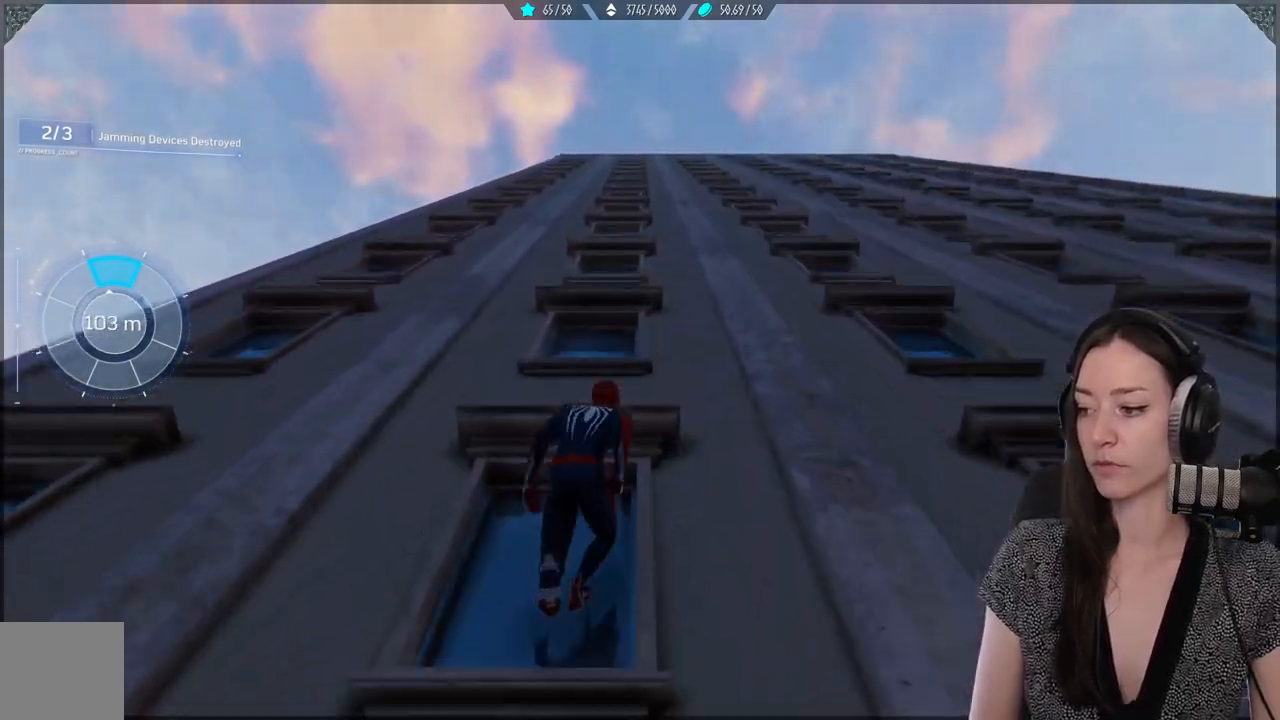
{"dt_ms": 500, "buttons": ["R2"], "left_stick": "up", "right_stick": "center", "events": []}
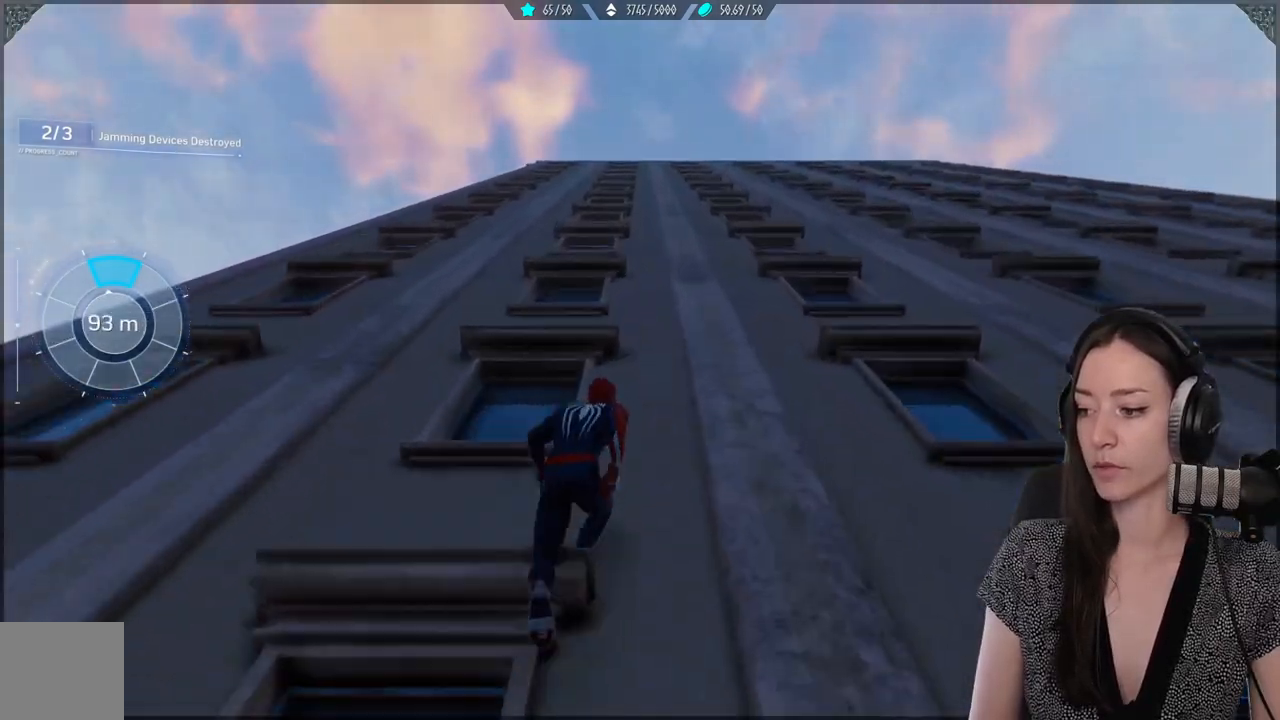
{"dt_ms": 500, "buttons": ["R2"], "left_stick": "up", "right_stick": "center", "events": []}